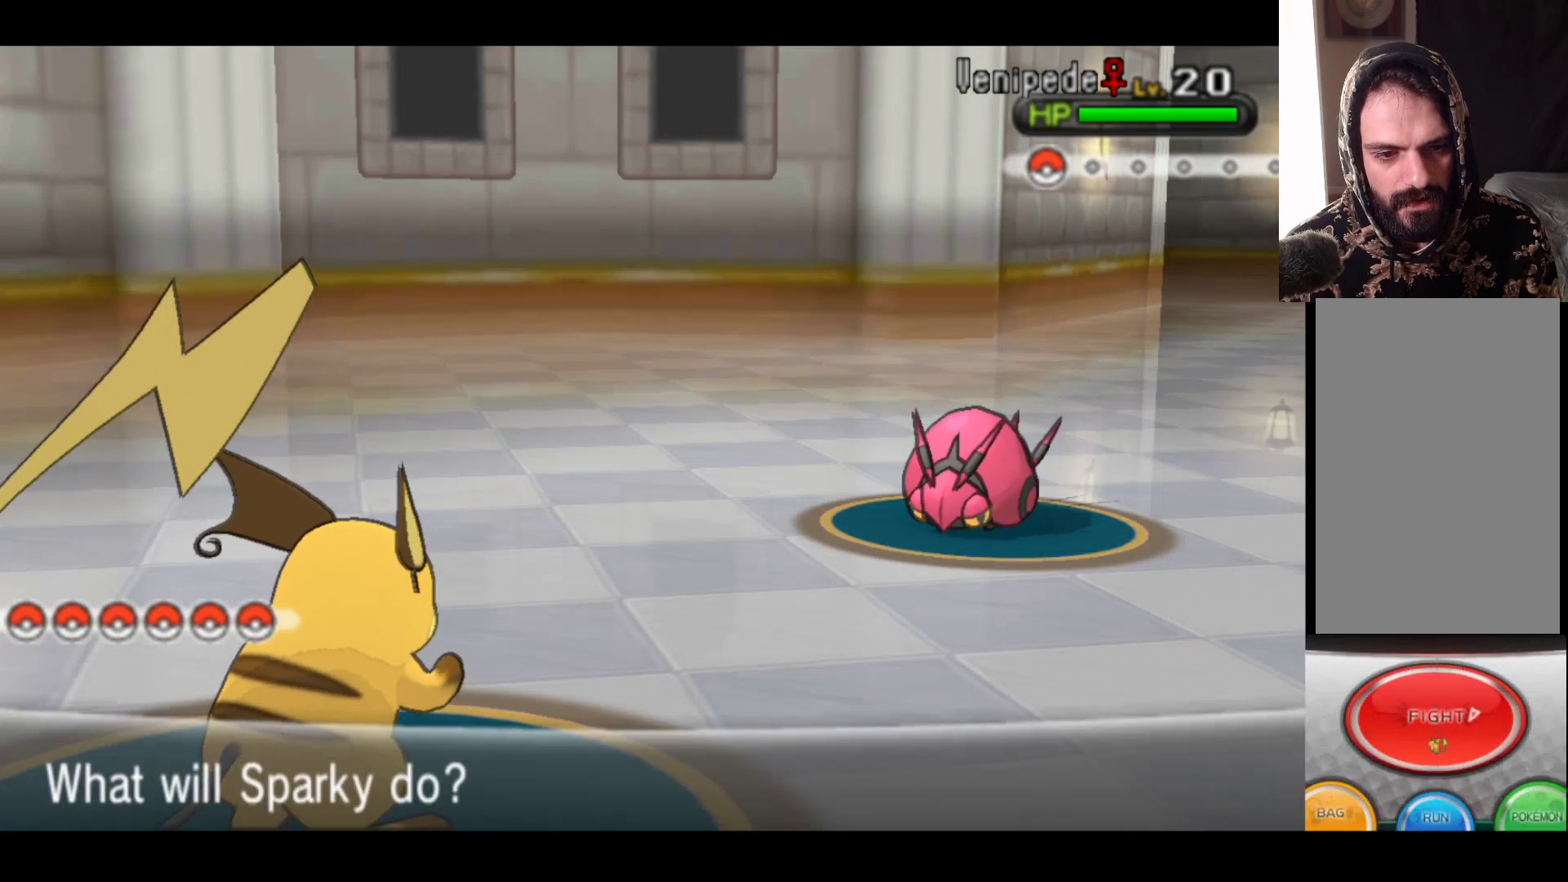
Gameplay with a controller (Xbox layout); each line is a JSON object with the inputs held at the frame after it. "events" lists button and stick changes between this image and that frame as [ms after this image, input, new state], when the widget could be followed in between.
{"buttons": [], "left_stick": "center", "right_stick": "center", "events": [[217, "A", "down"], [350, "A", "up"]]}
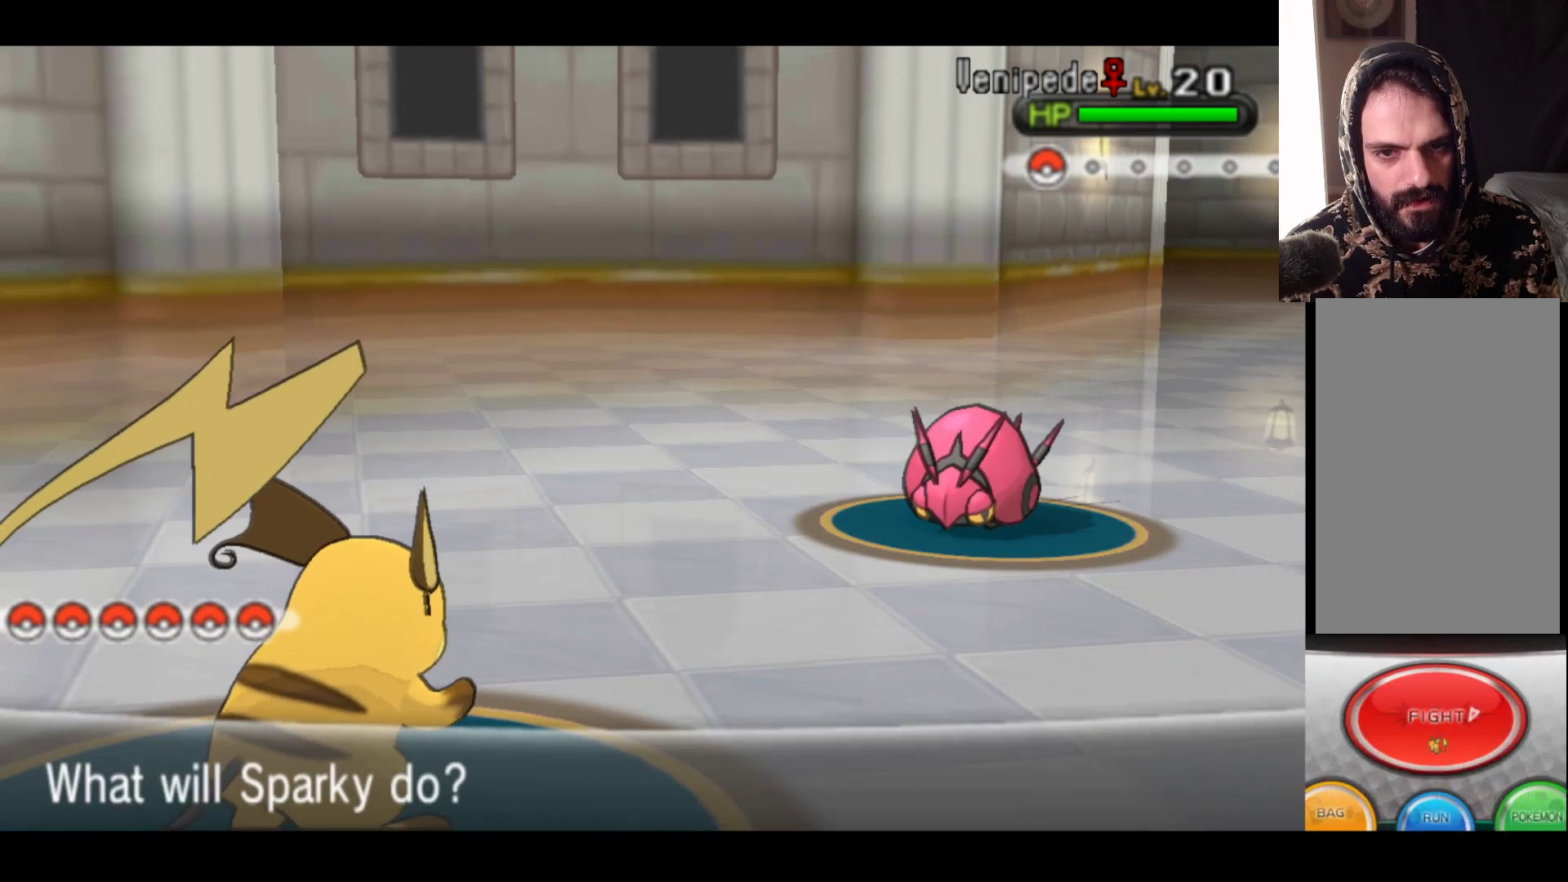
{"buttons": [], "left_stick": "center", "right_stick": "center", "events": []}
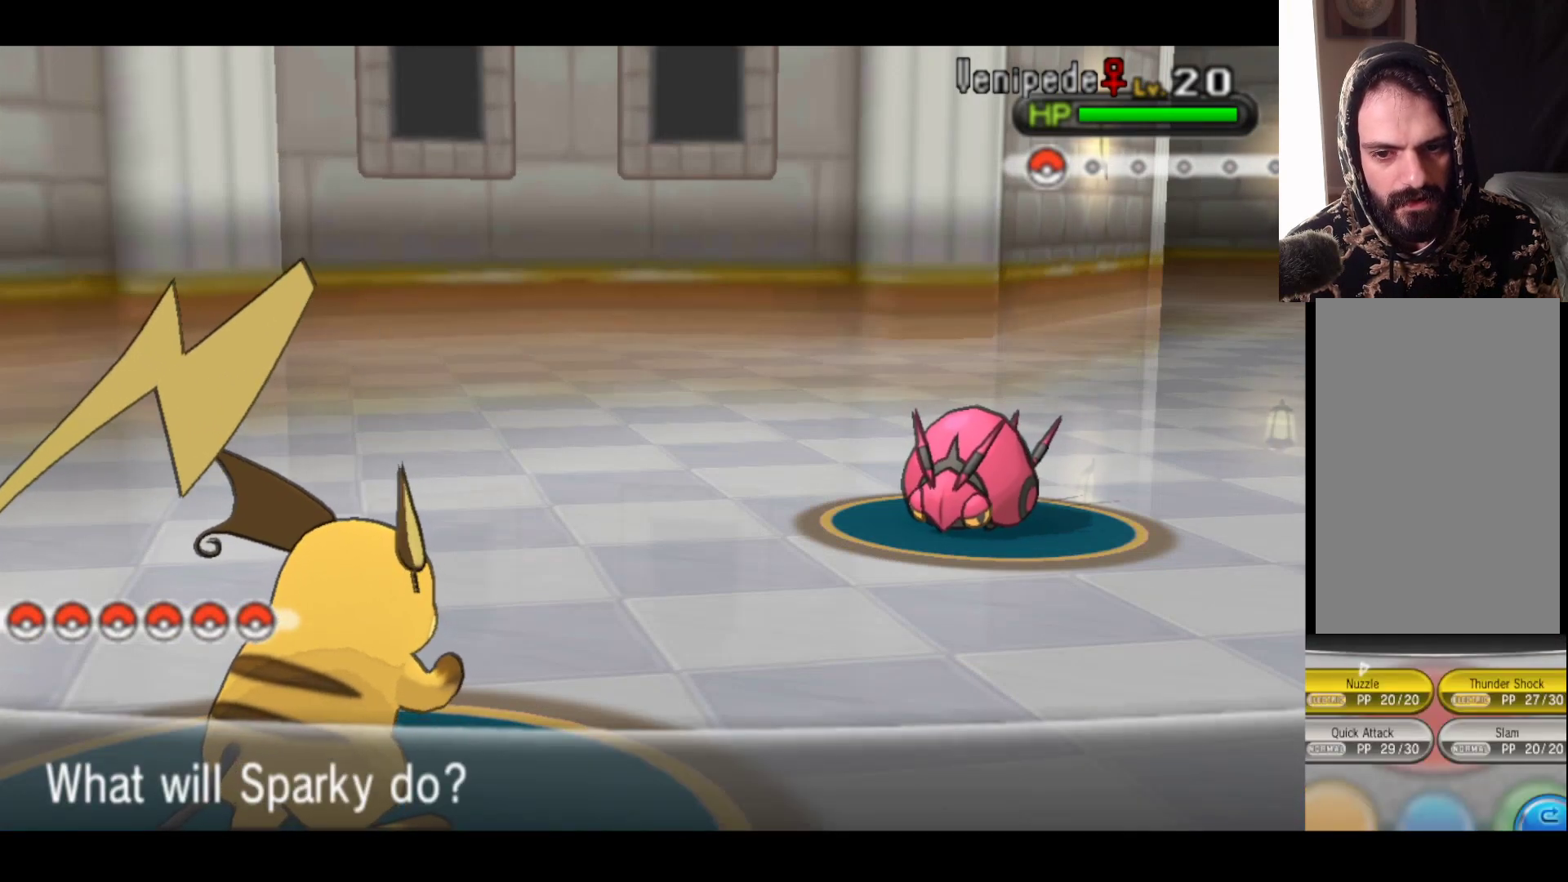
{"buttons": [], "left_stick": "right", "right_stick": "center", "events": [[367, "left_stick", "right"]]}
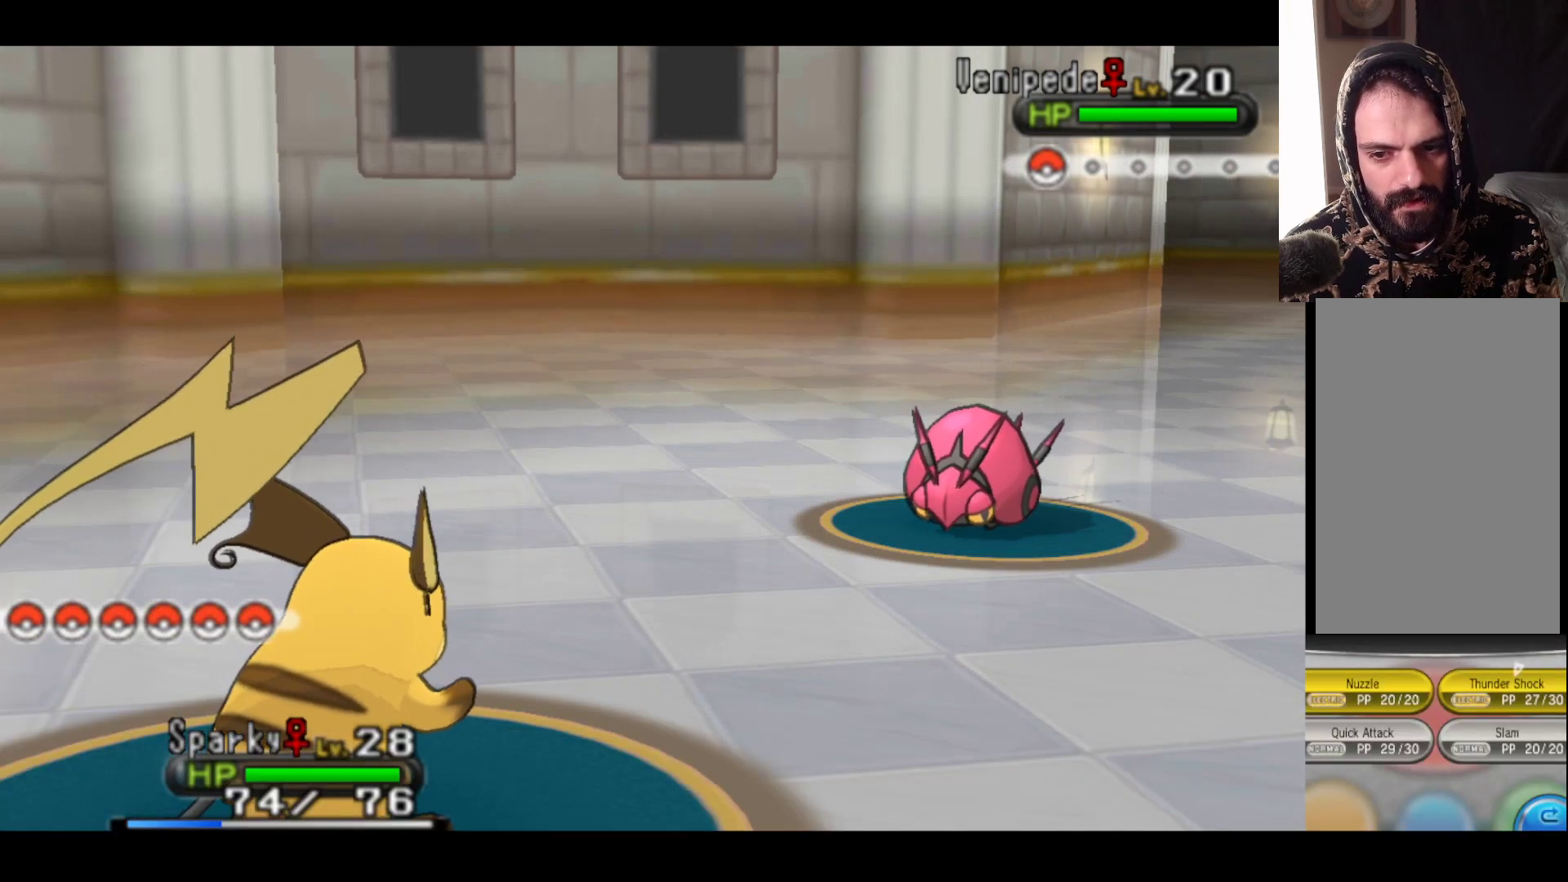
{"buttons": [], "left_stick": "center", "right_stick": "center", "events": [[17, "left_stick", "center"]]}
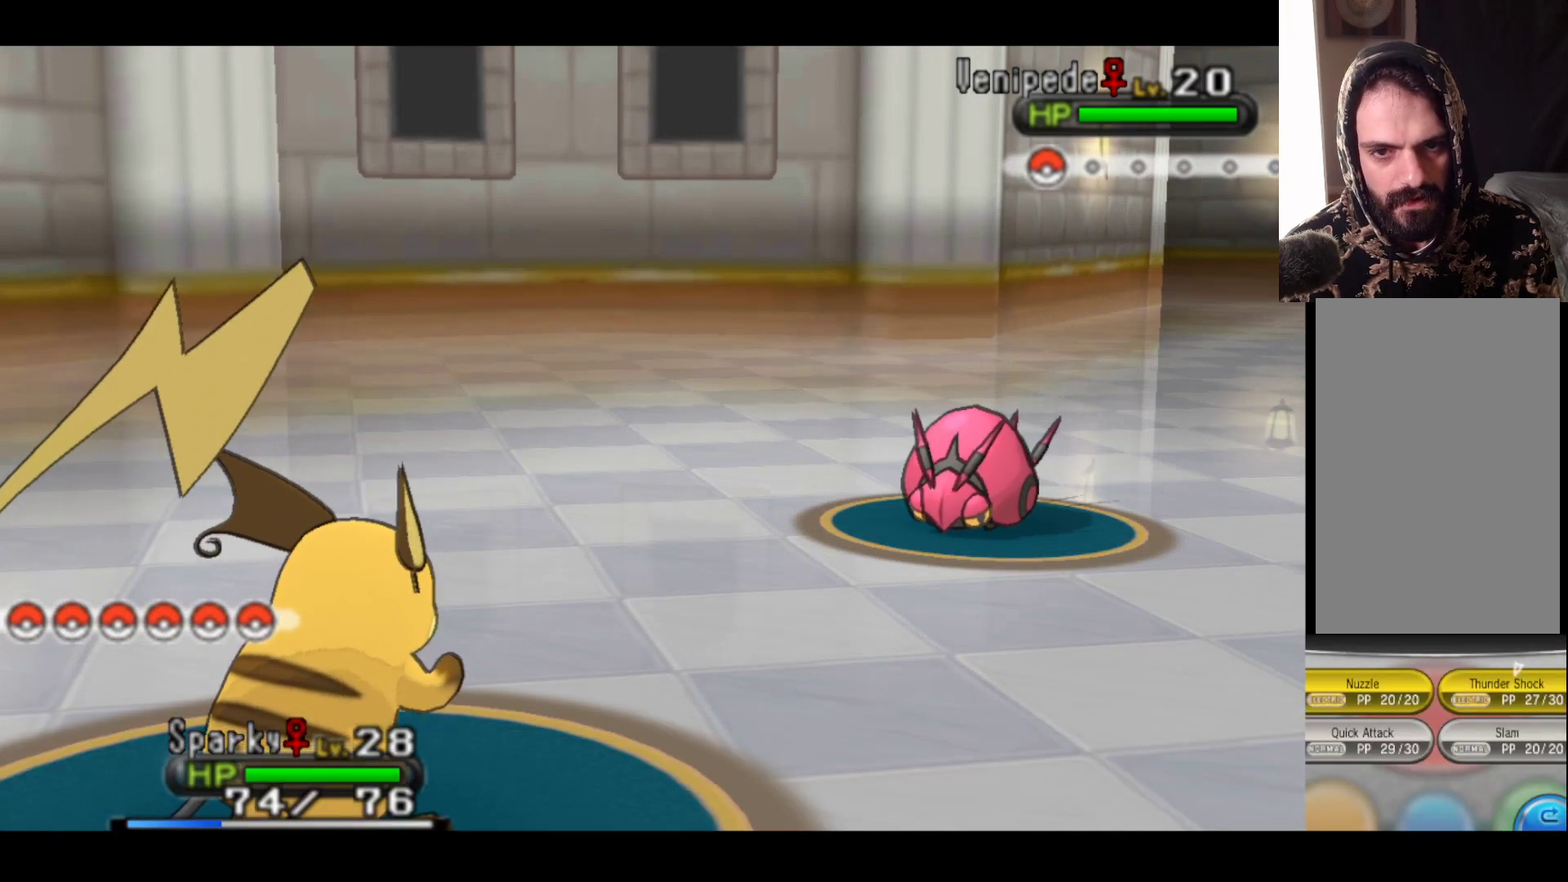
{"buttons": [], "left_stick": "left", "right_stick": "center", "events": [[450, "left_stick", "left"]]}
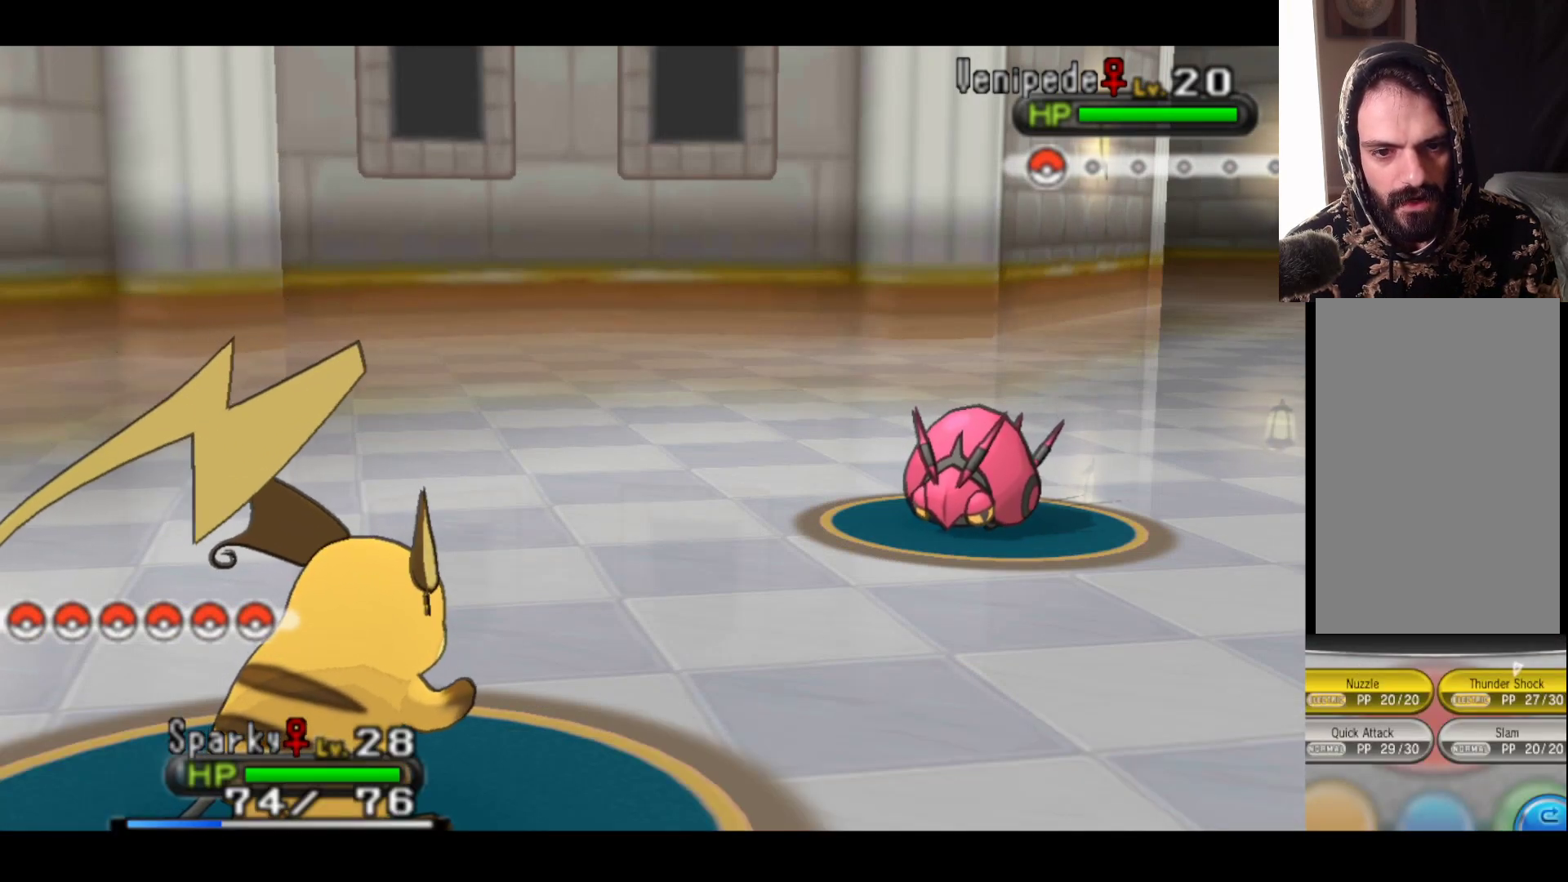
{"buttons": [], "left_stick": "center", "right_stick": "center", "events": [[150, "left_stick", "center"], [333, "B", "down"], [467, "B", "up"]]}
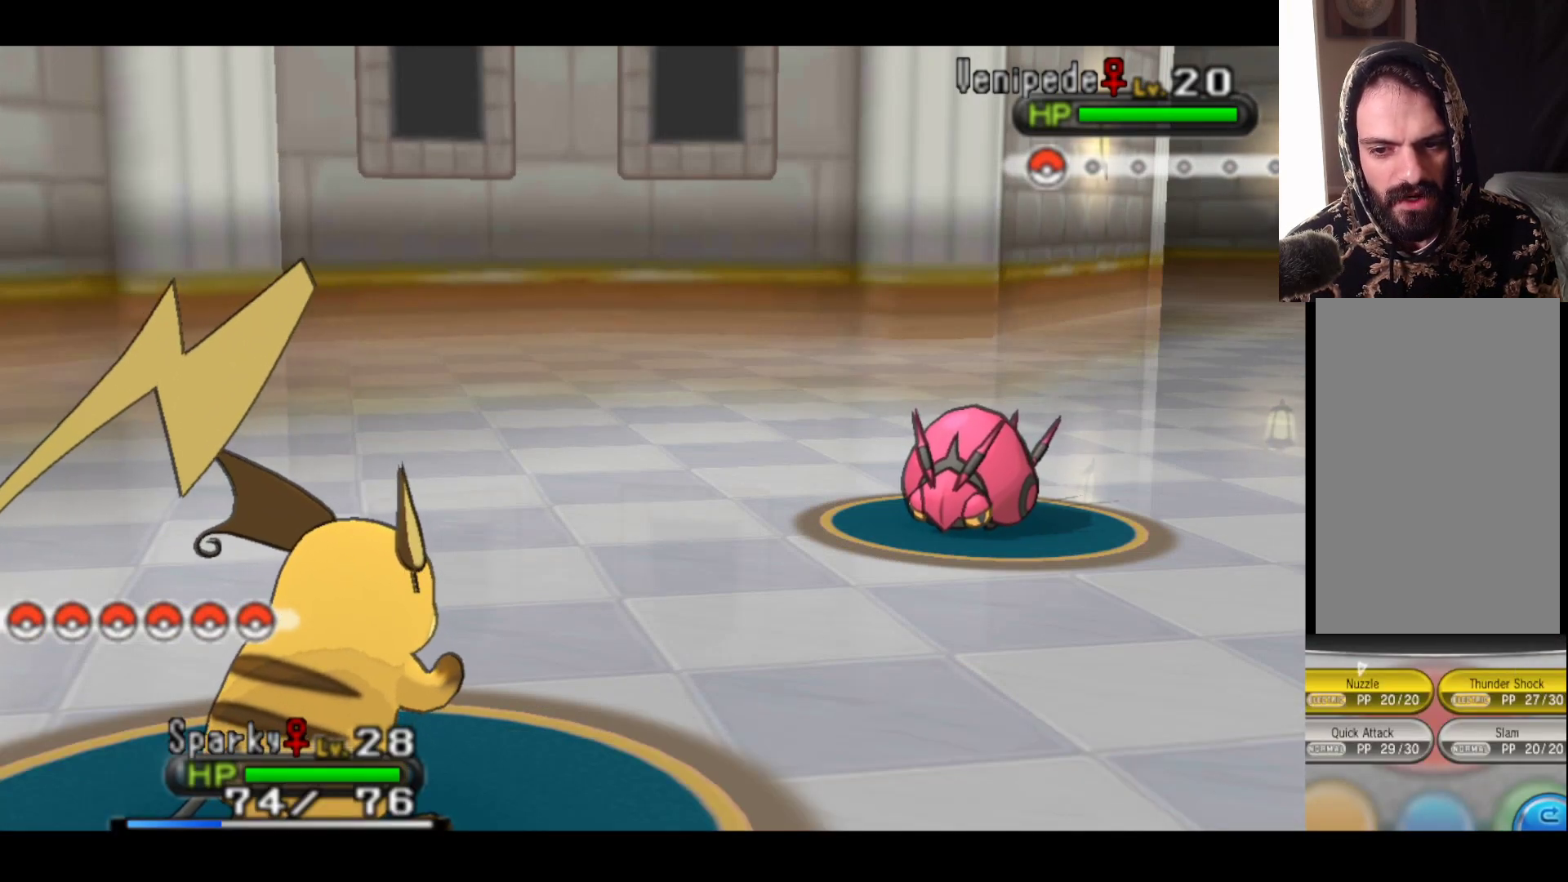
{"buttons": [], "left_stick": "center", "right_stick": "center", "events": []}
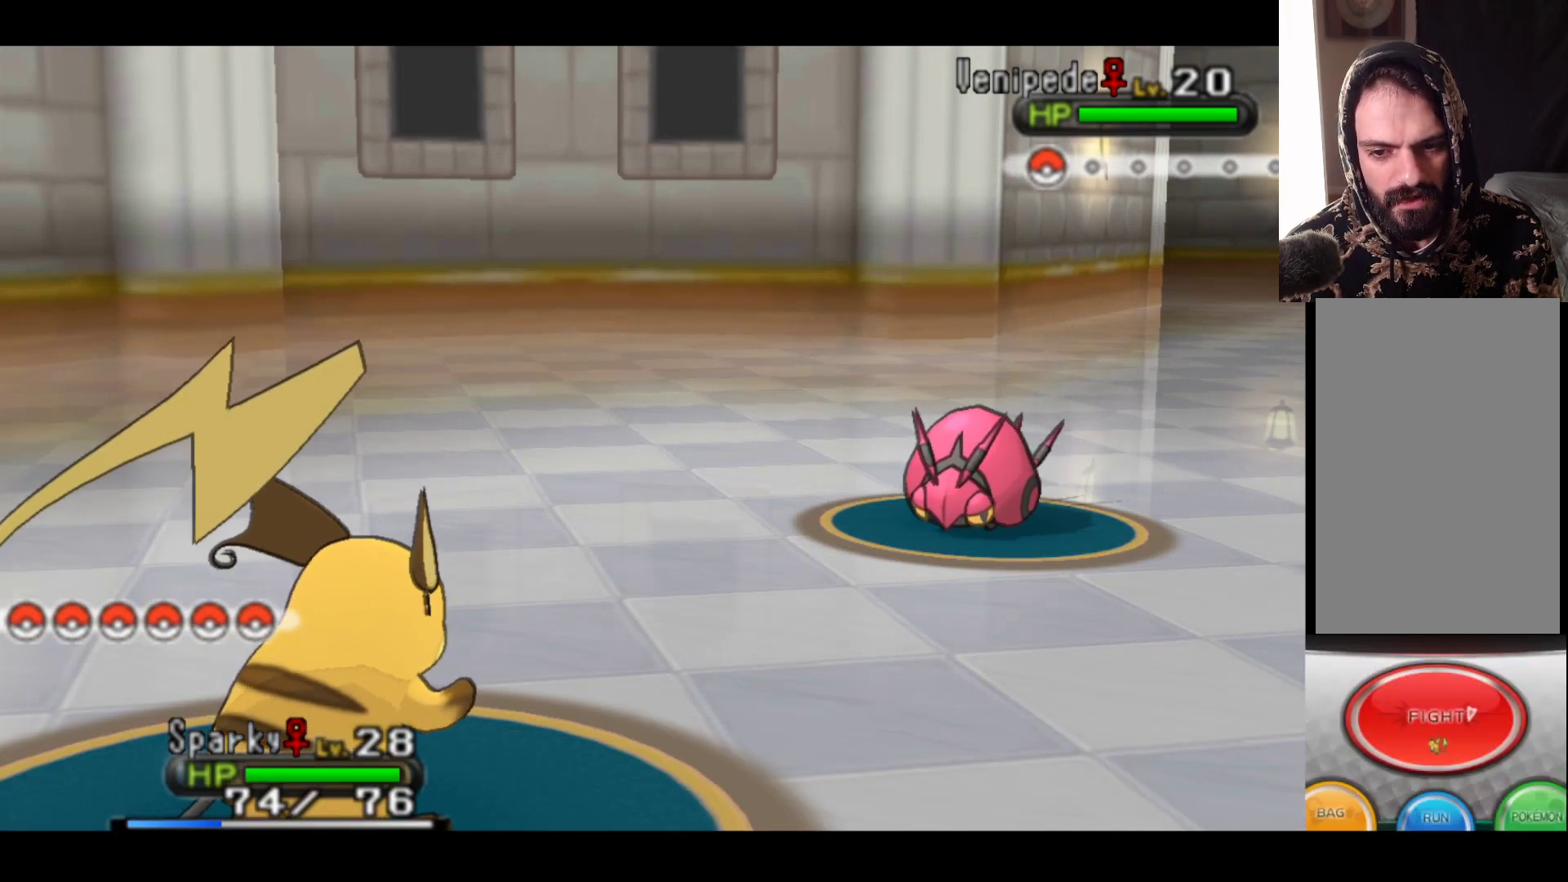
{"buttons": [], "left_stick": "down-right", "right_stick": "center", "events": [[367, "left_stick", "down-right"]]}
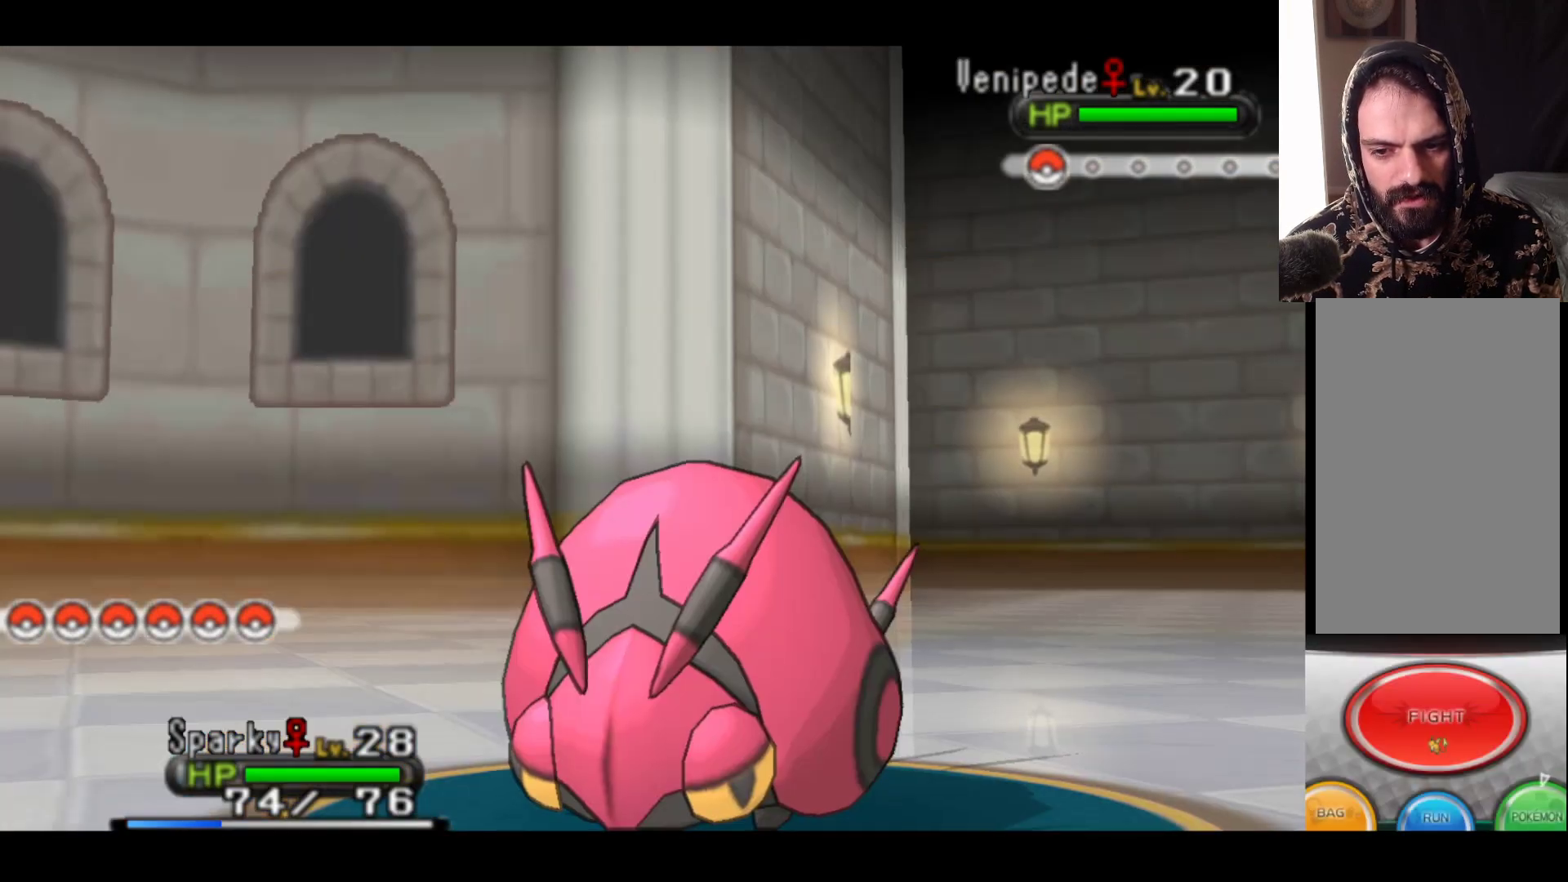
{"buttons": [], "left_stick": "center", "right_stick": "center", "events": [[83, "left_stick", "center"]]}
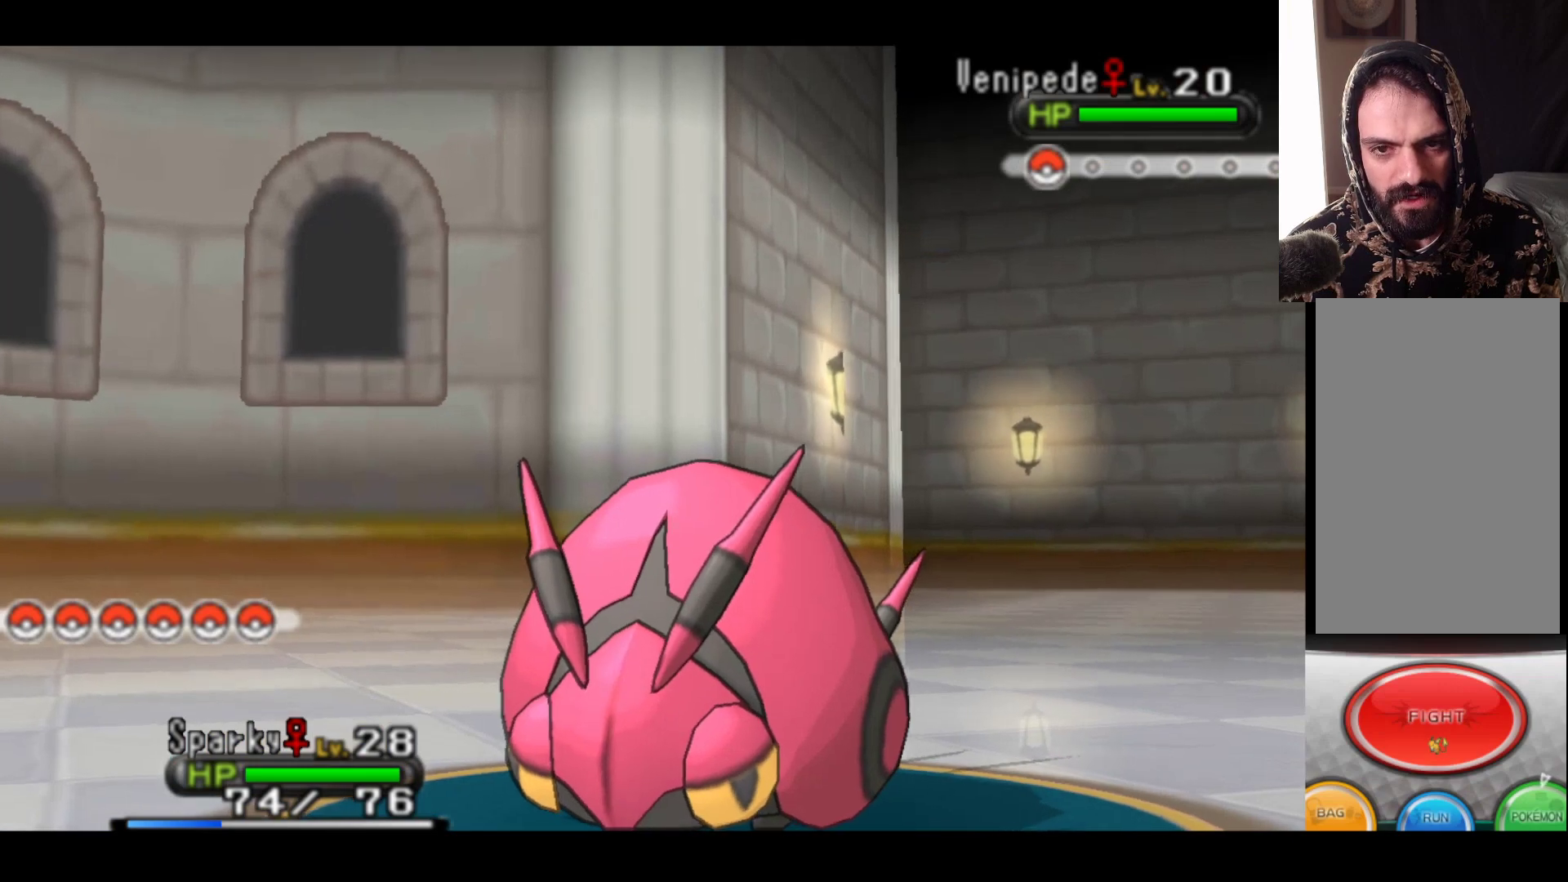
{"buttons": [], "left_stick": "center", "right_stick": "center", "events": [[17, "A", "down"], [117, "A", "up"]]}
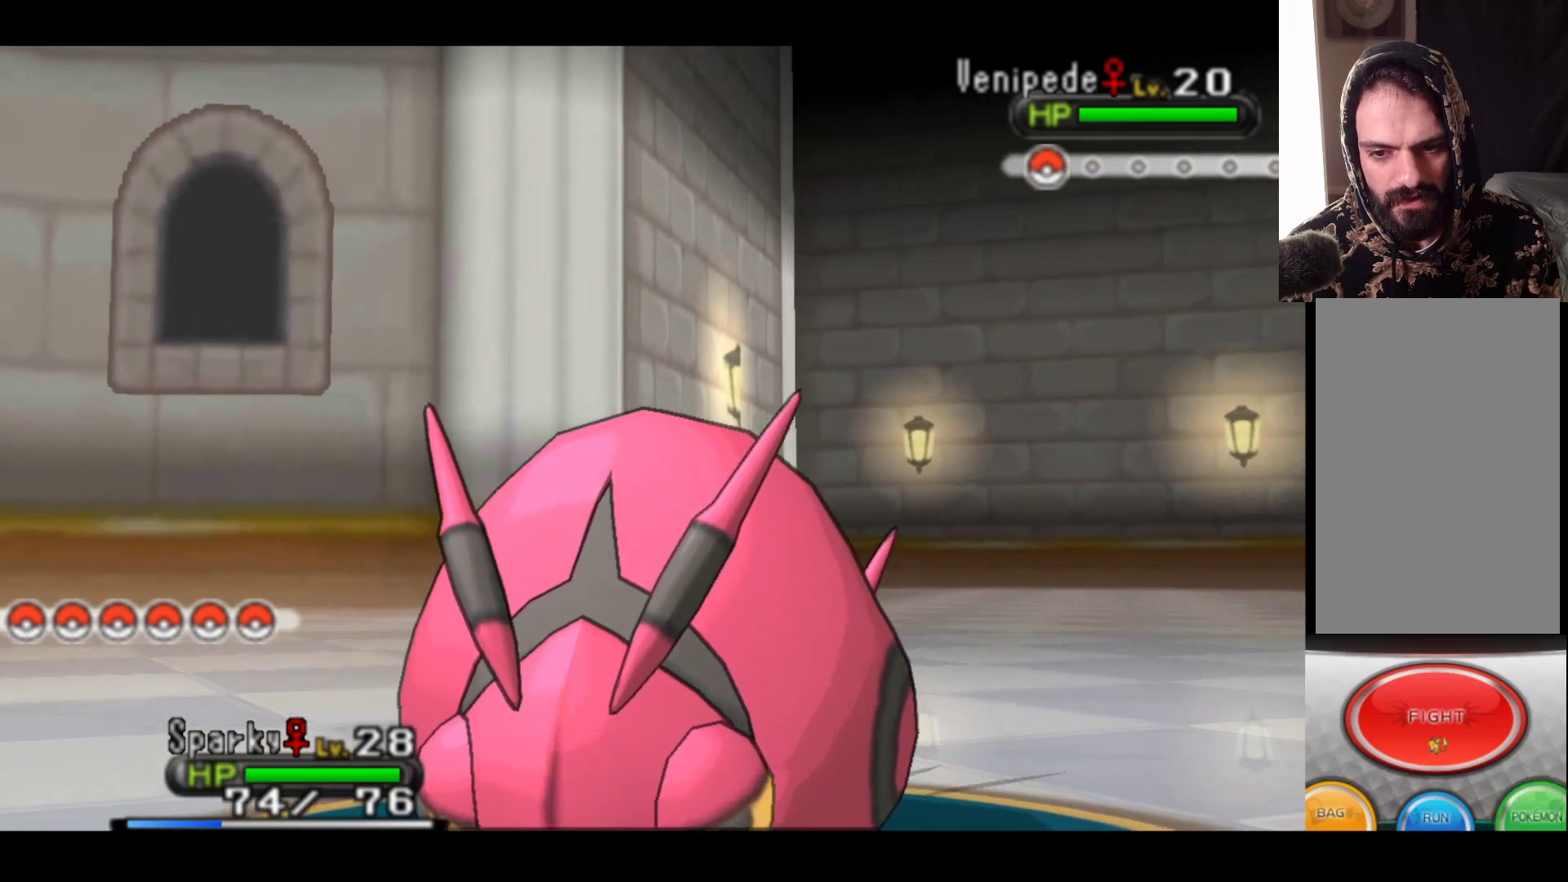
{"buttons": [], "left_stick": "center", "right_stick": "center", "events": []}
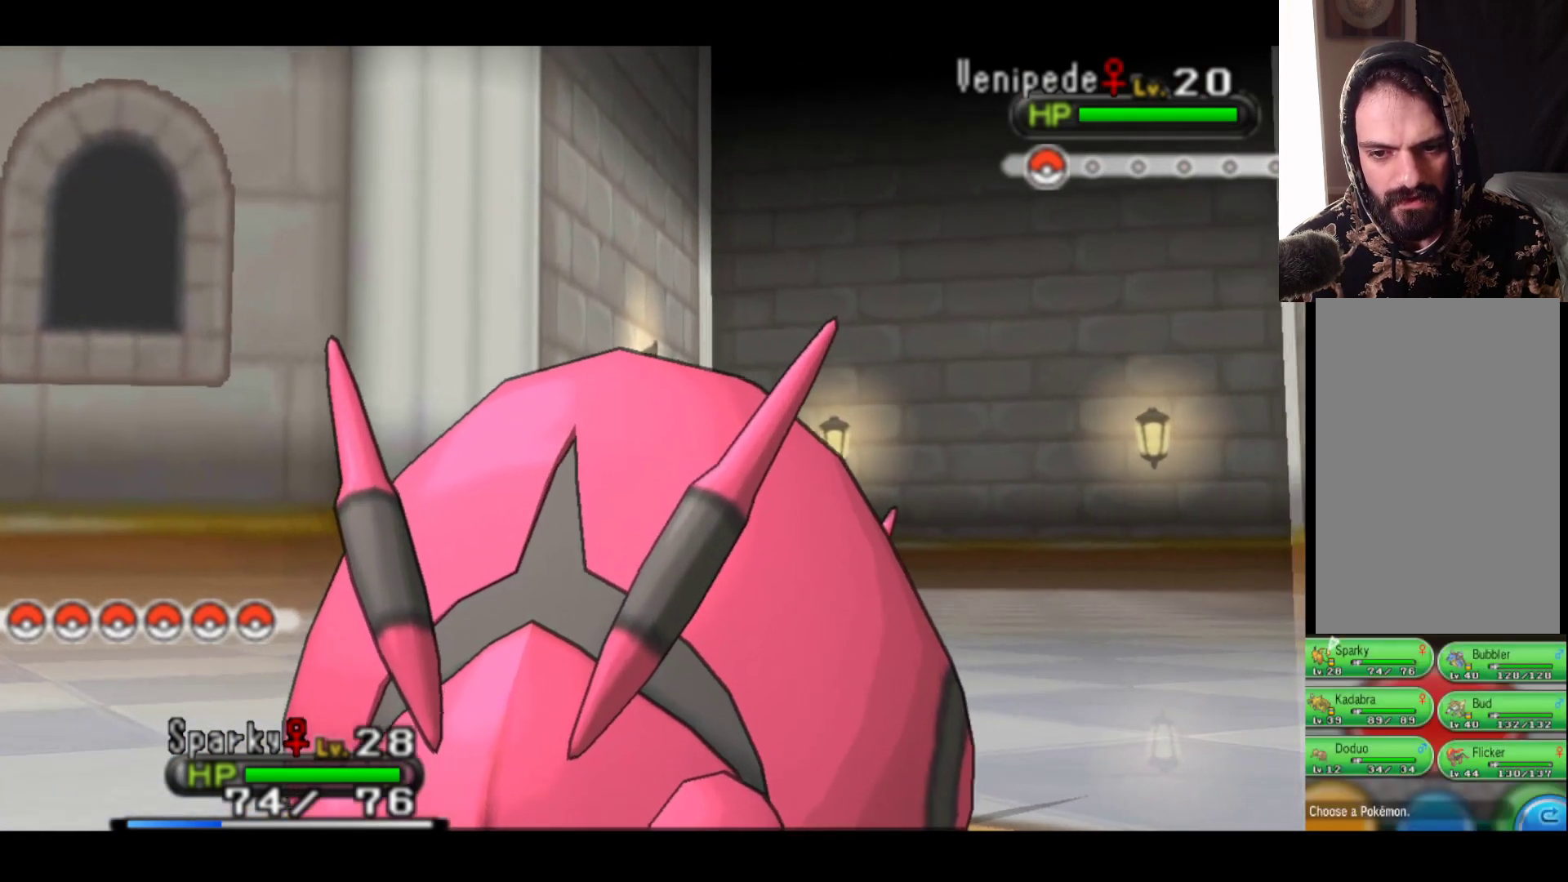
{"buttons": [], "left_stick": "center", "right_stick": "center", "events": [[83, "left_stick", "down"], [317, "left_stick", "center"]]}
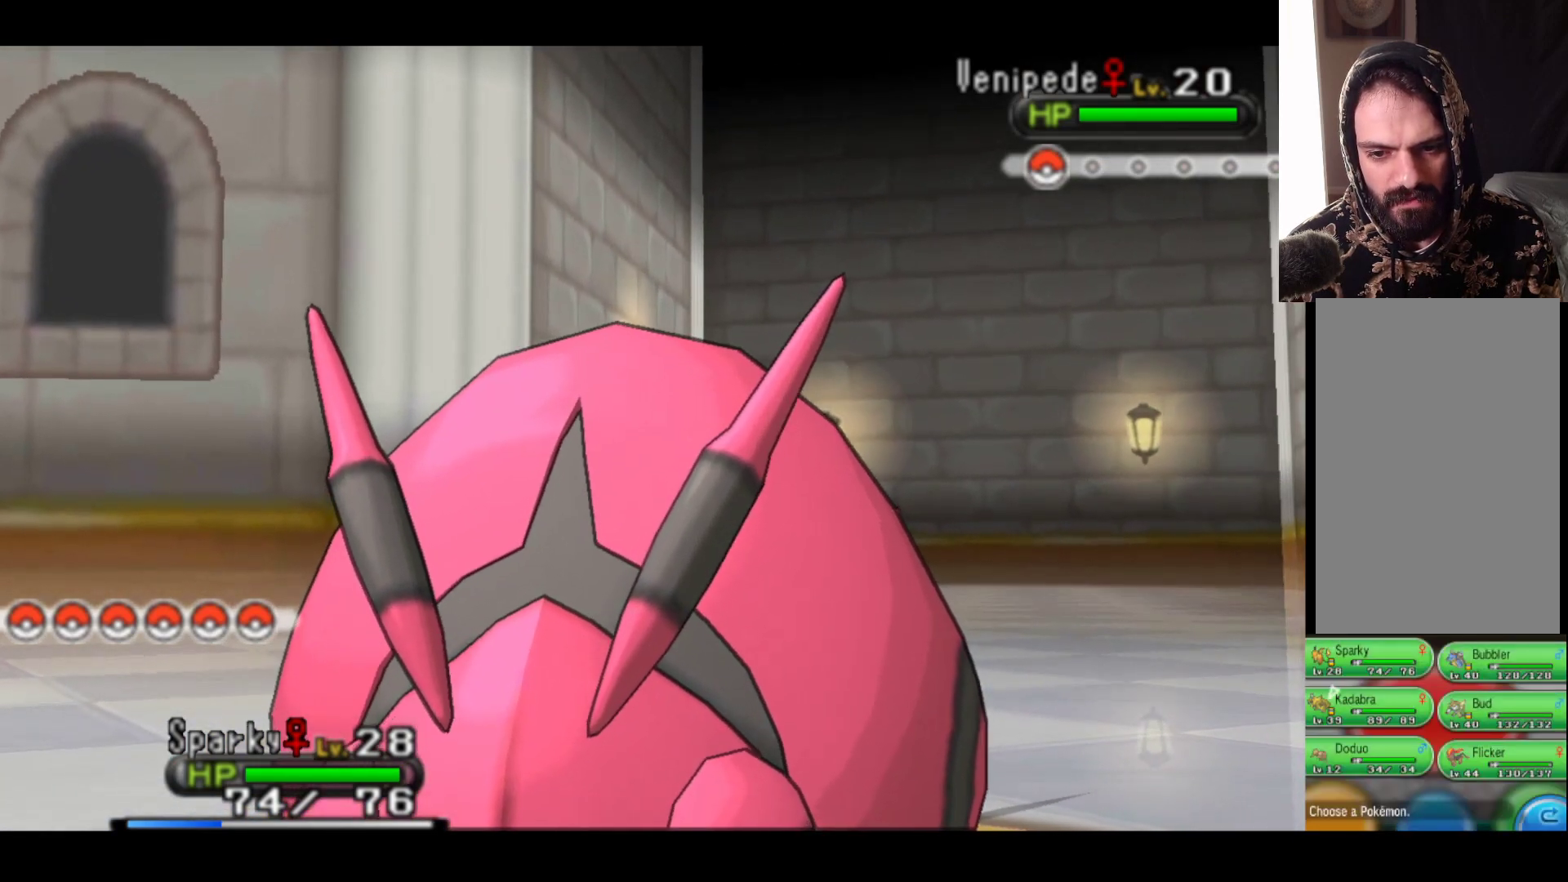
{"buttons": [], "left_stick": "down", "right_stick": "center", "events": [[83, "left_stick", "right"], [283, "left_stick", "center"], [467, "left_stick", "down"]]}
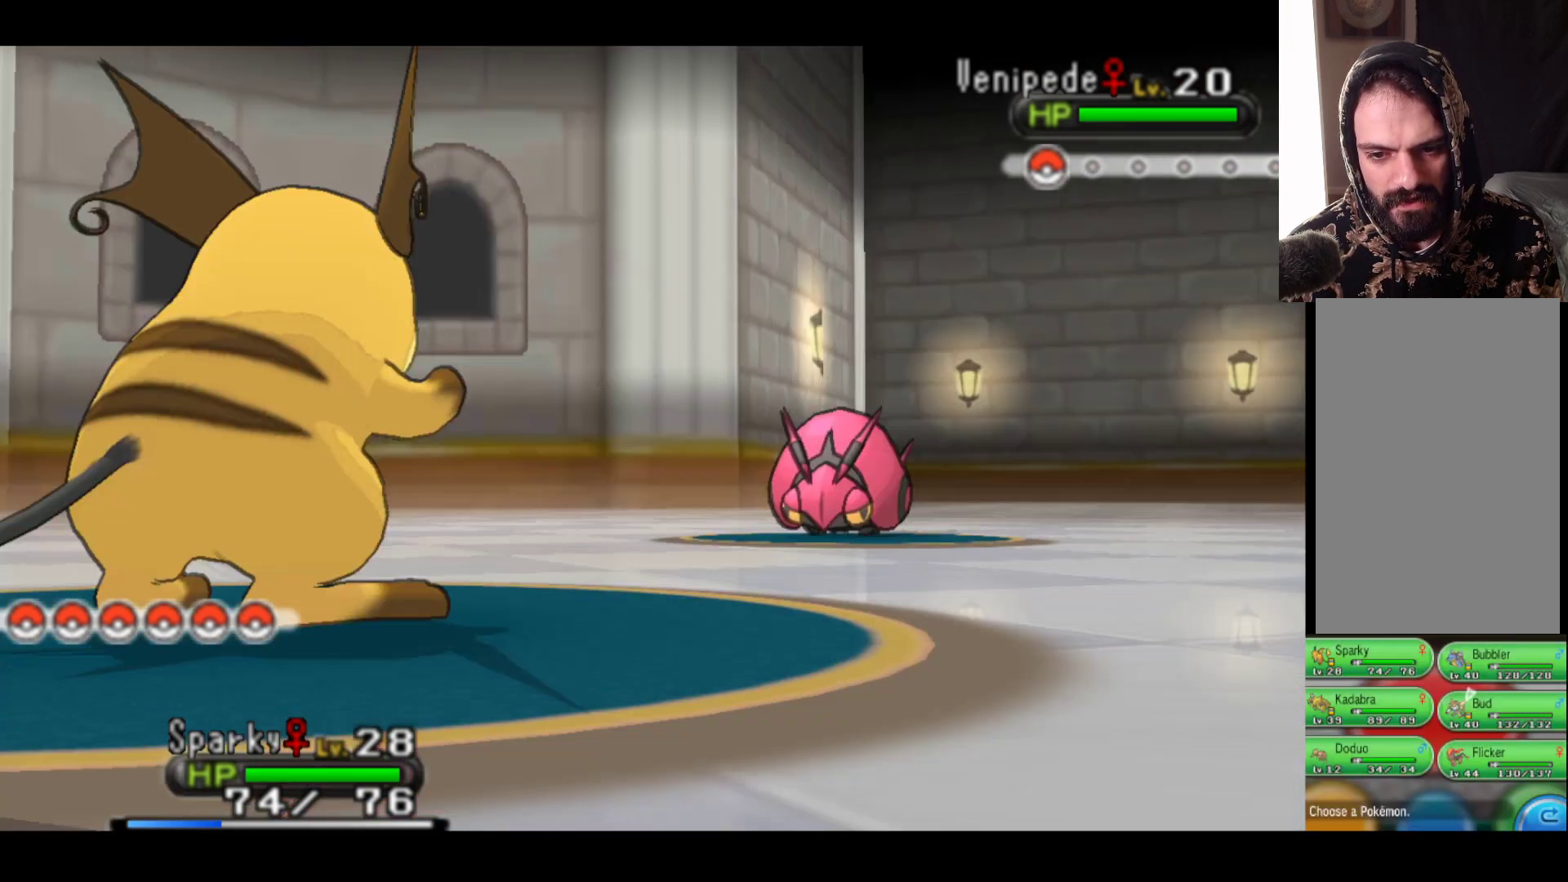
{"buttons": [], "left_stick": "center", "right_stick": "center", "events": [[217, "left_stick", "center"]]}
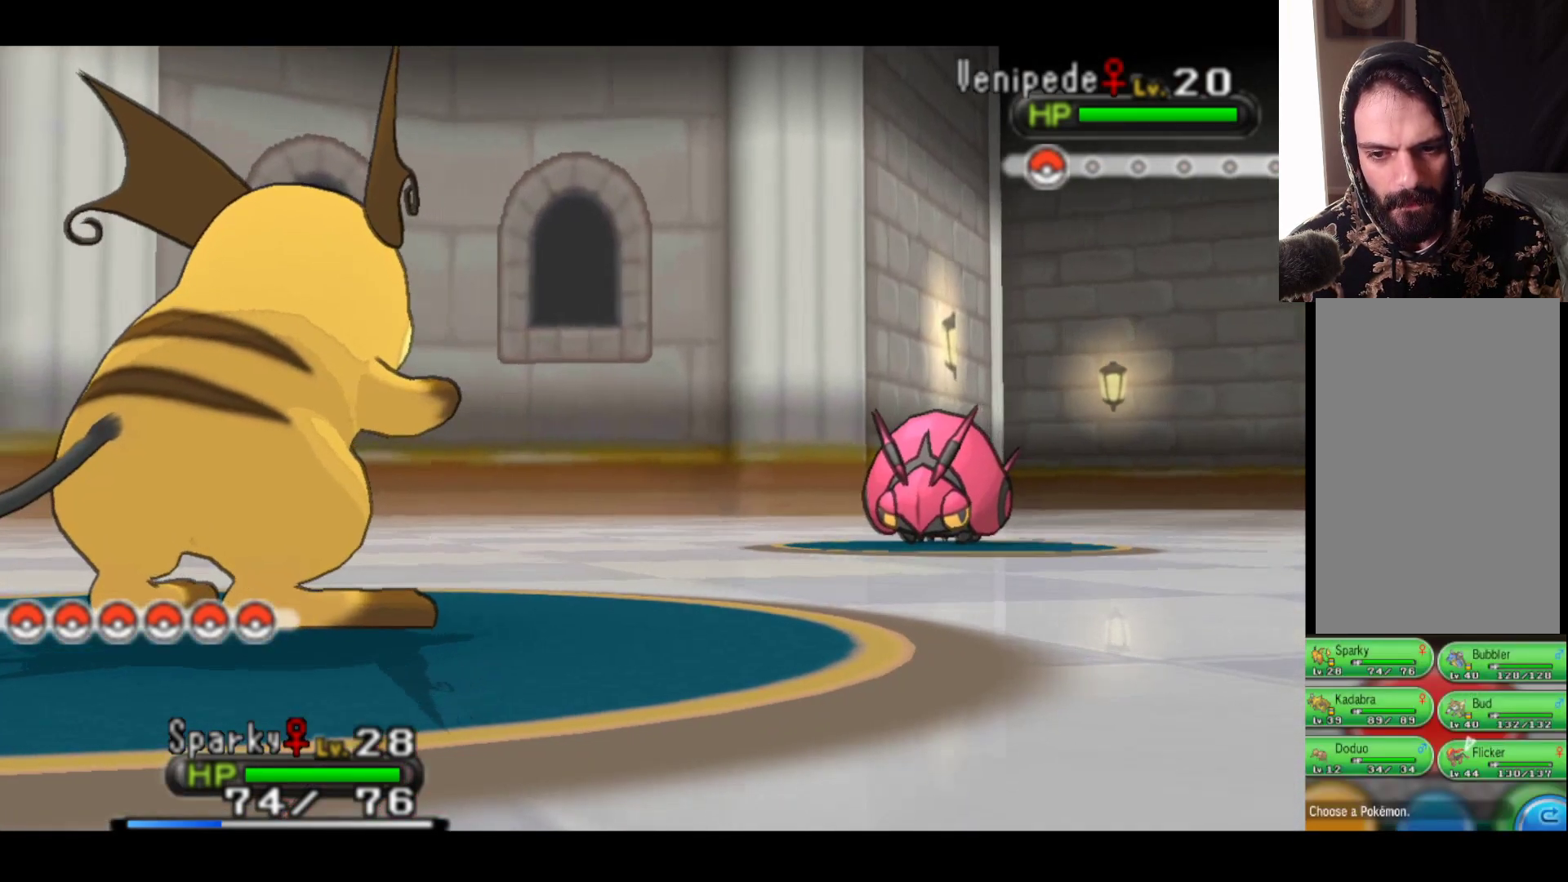
{"buttons": [], "left_stick": "center", "right_stick": "center", "events": [[267, "A", "down"], [417, "A", "up"]]}
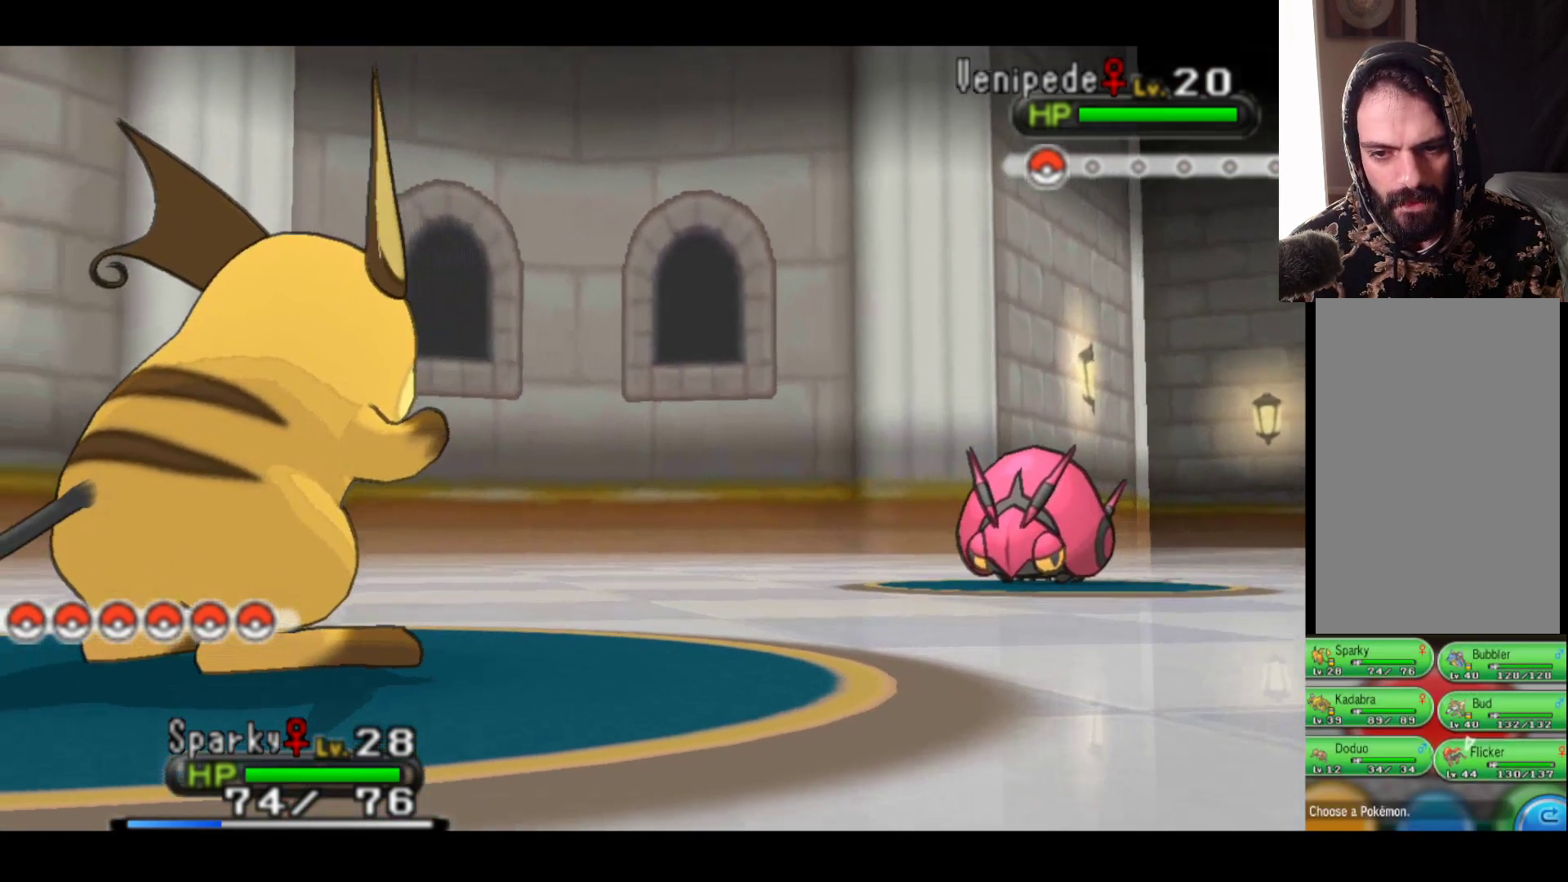
{"buttons": [], "left_stick": "center", "right_stick": "center", "events": []}
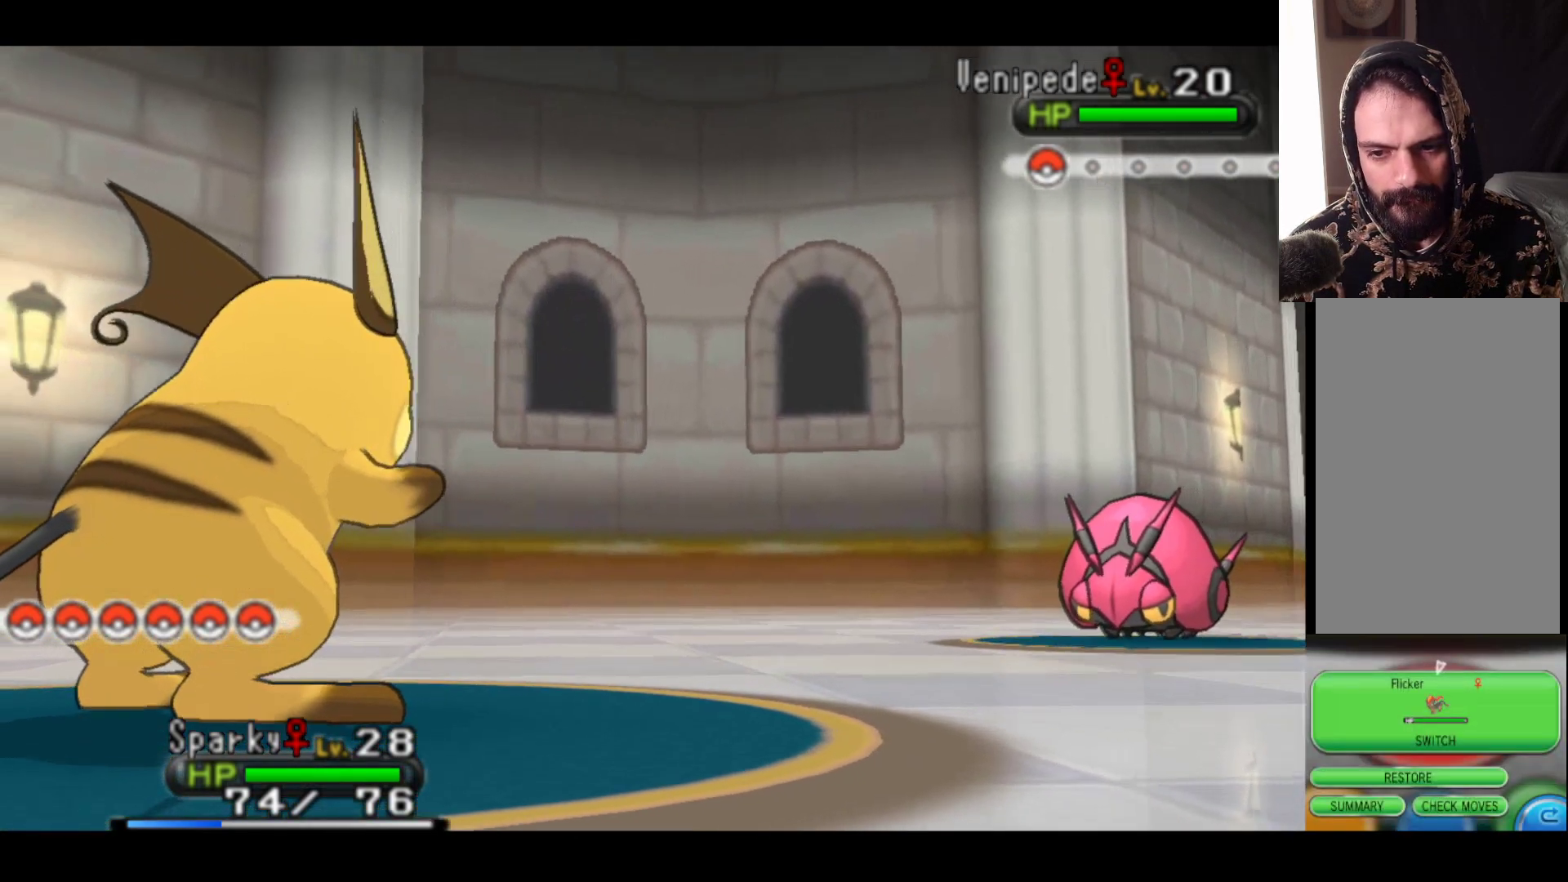
{"buttons": [], "left_stick": "center", "right_stick": "center", "events": [[83, "A", "down"], [233, "A", "up"]]}